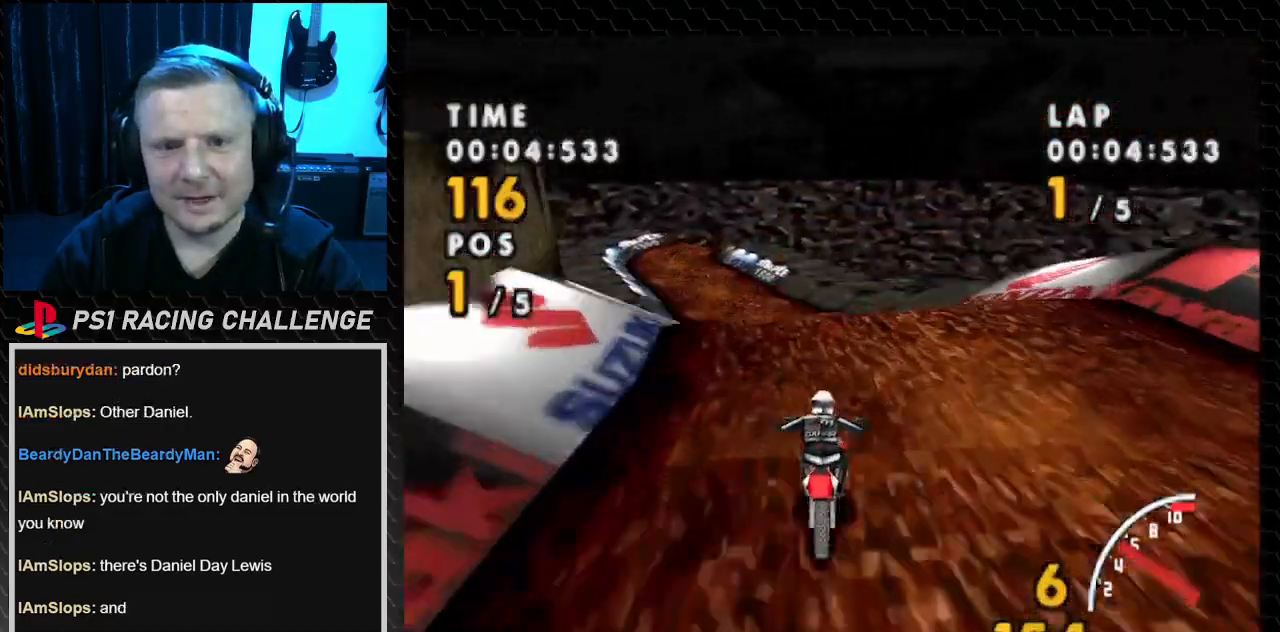
Gameplay with a controller (PlayStation layout); each line is a JSON object with the inputs held at the frame after it. "events" lists button and stick changes between this image and that frame as [ms after this image, input, new state], when the widget could be followed in between. Not read: L3 R3.
{"buttons": ["CROSS", "DPAD_LEFT"], "events": [[66, "DPAD_LEFT", "down"]]}
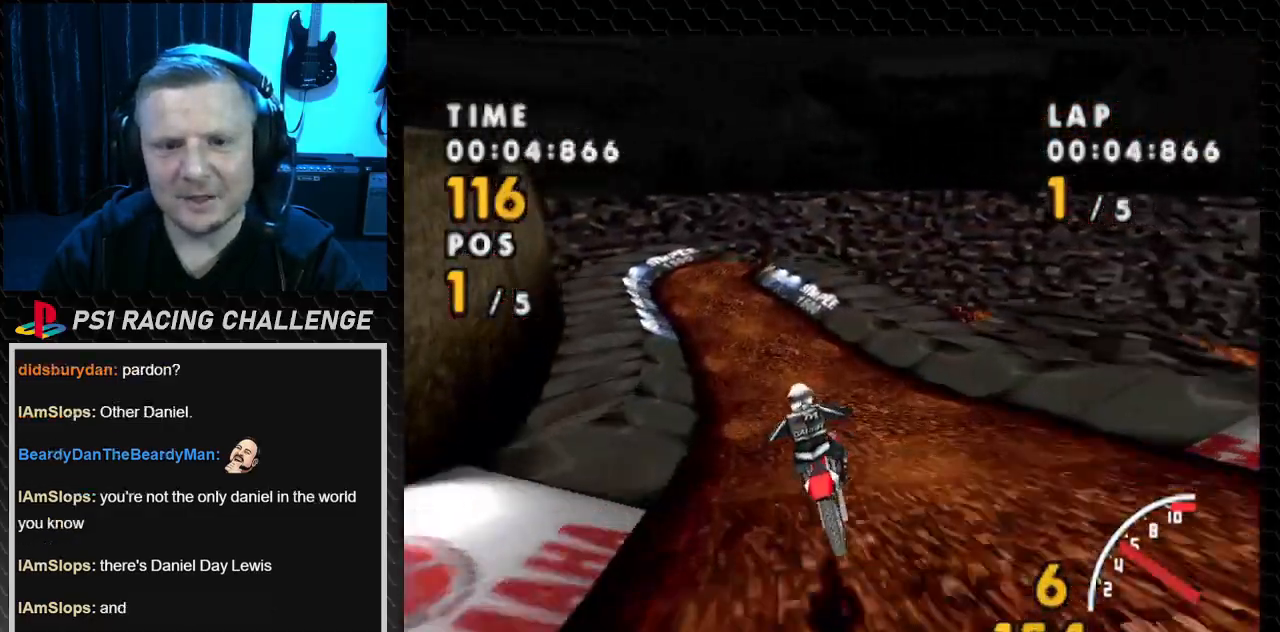
{"buttons": ["CROSS", "DPAD_LEFT"], "events": [[100, "DPAD_LEFT", "up"], [467, "DPAD_LEFT", "down"]]}
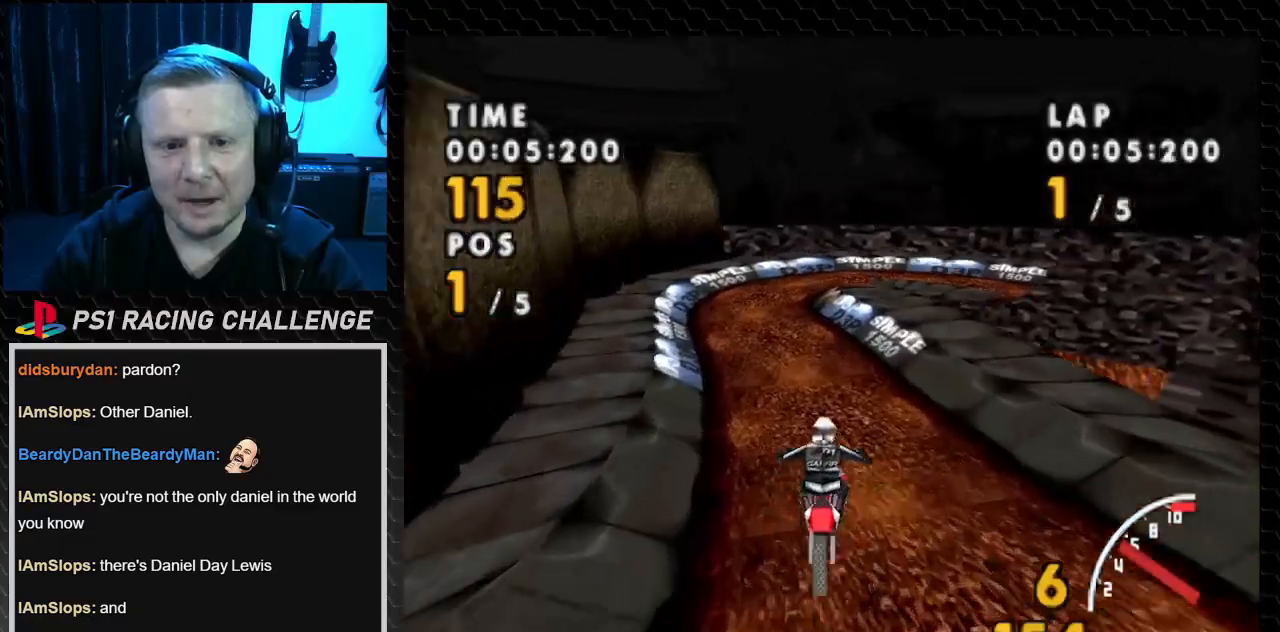
{"buttons": ["CROSS"], "events": [[367, "DPAD_LEFT", "up"]]}
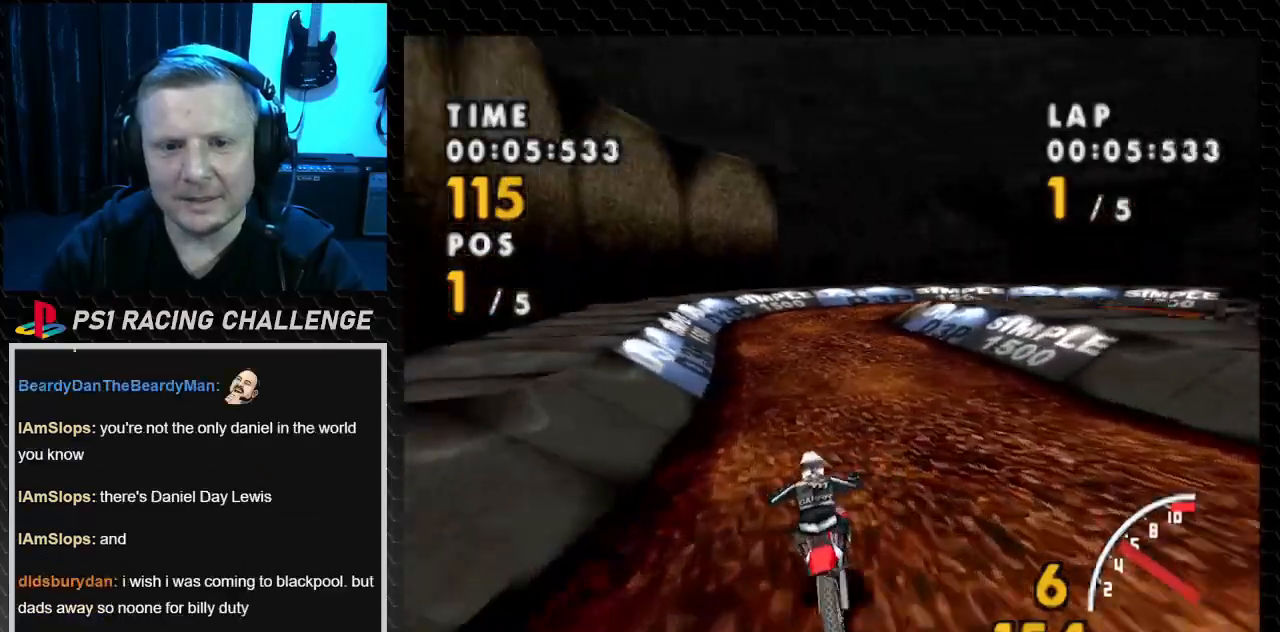
{"buttons": ["CROSS"], "events": [[267, "DPAD_RIGHT", "down"], [434, "DPAD_RIGHT", "up"]]}
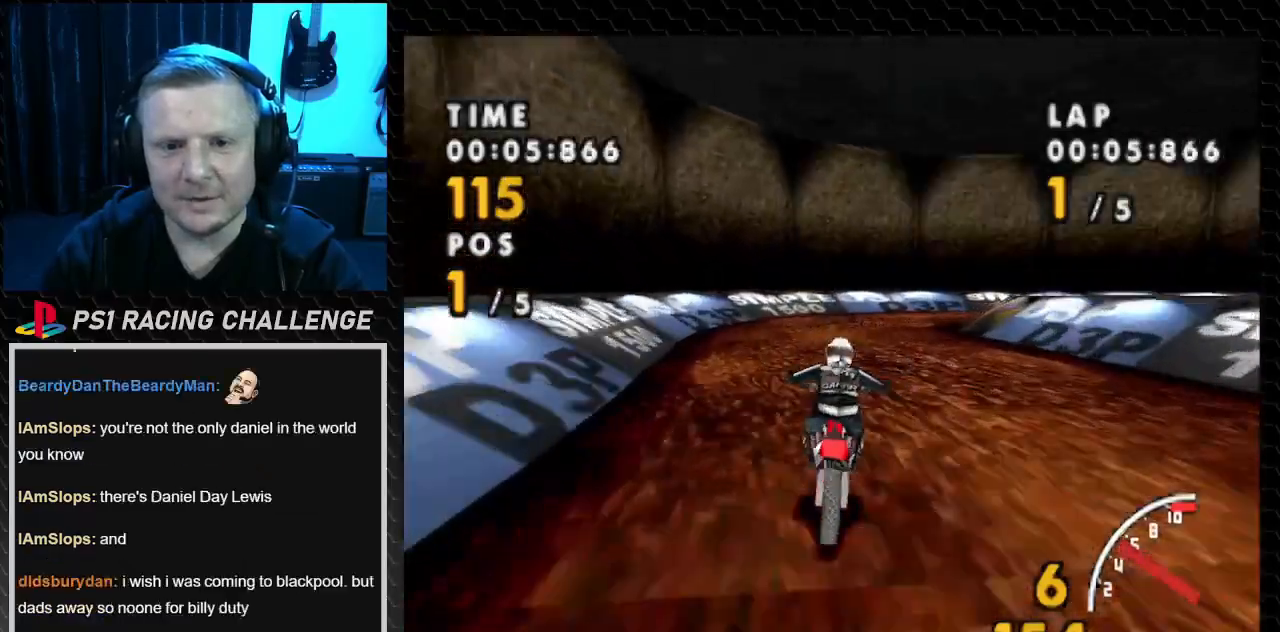
{"buttons": ["CROSS", "SQUARE", "DPAD_RIGHT"], "events": [[133, "DPAD_RIGHT", "down"], [500, "SQUARE", "down"]]}
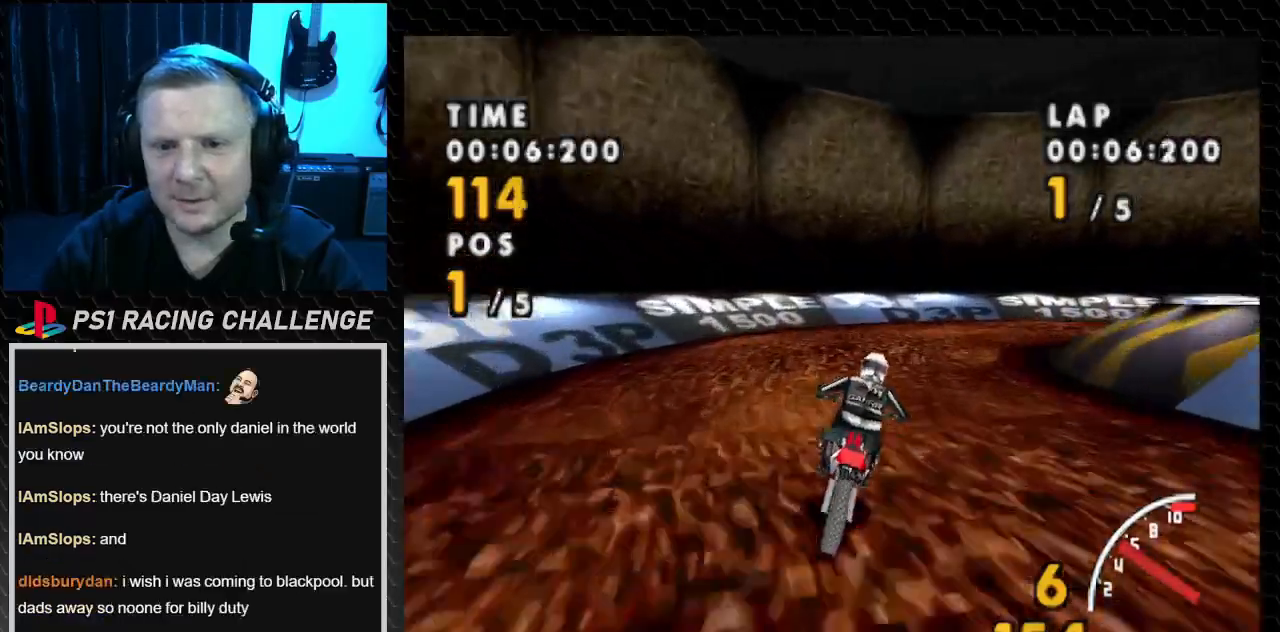
{"buttons": ["SQUARE", "DPAD_RIGHT"], "events": [[34, "CROSS", "up"]]}
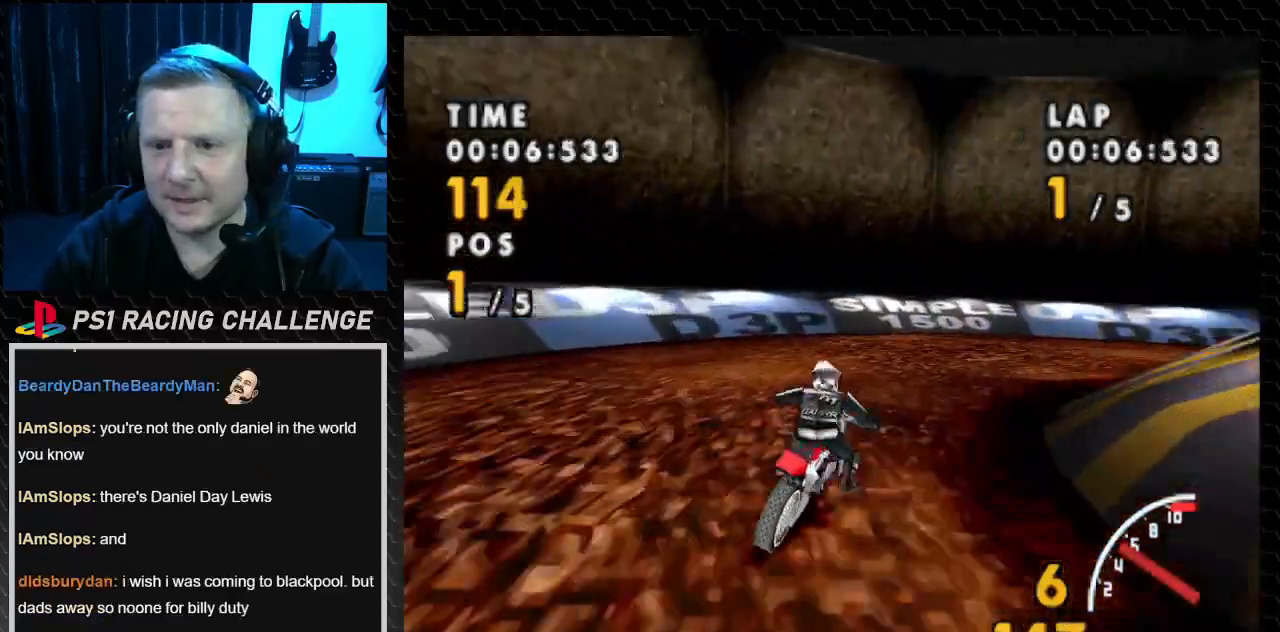
{"buttons": ["SQUARE", "DPAD_RIGHT"], "events": [[166, "CROSS", "down"], [367, "CROSS", "up"]]}
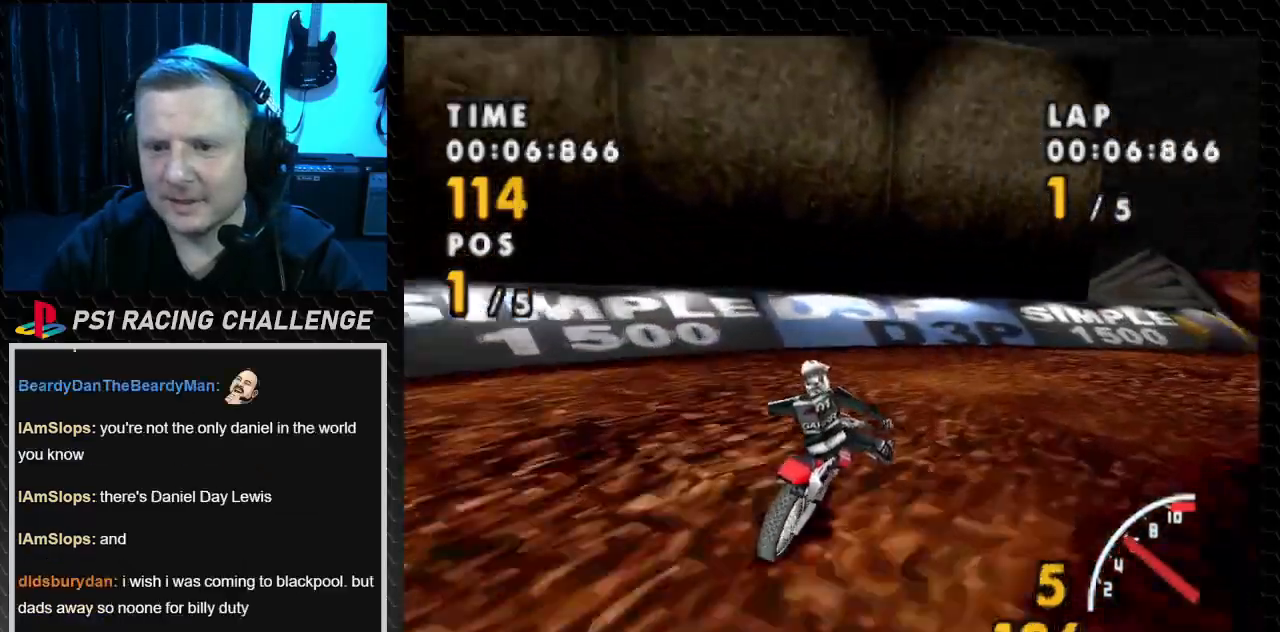
{"buttons": ["SQUARE", "DPAD_RIGHT"], "events": []}